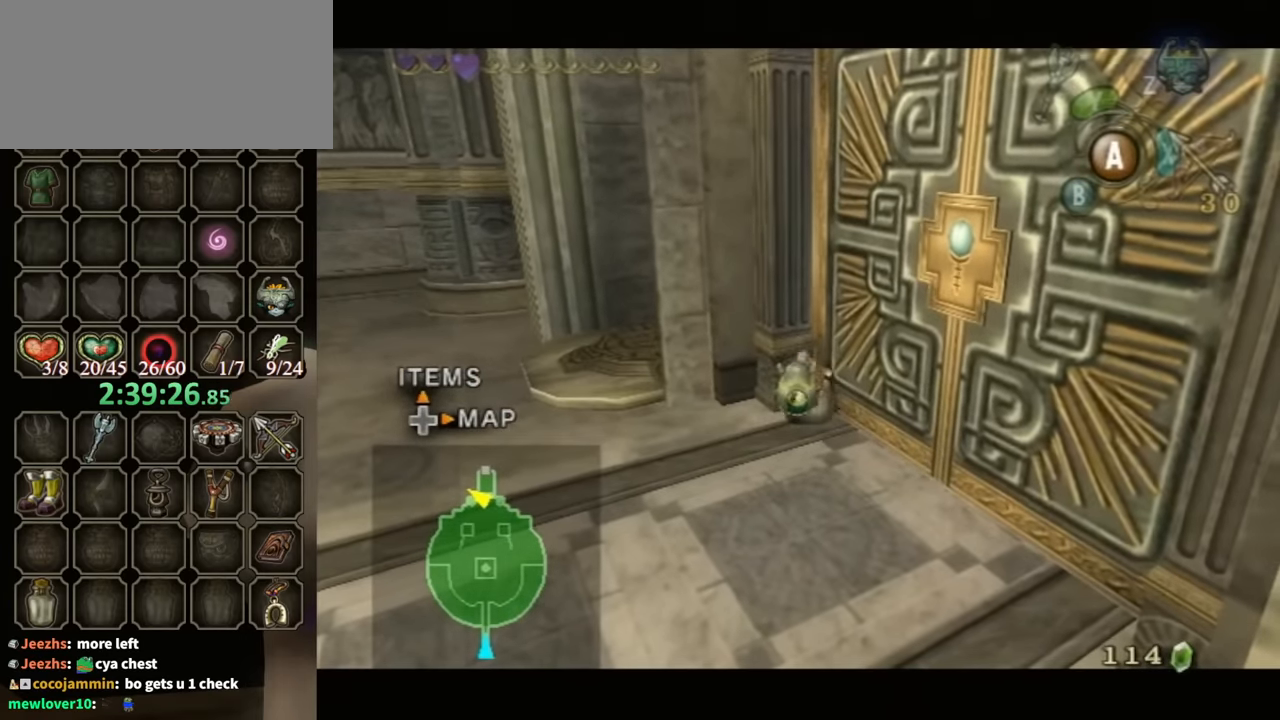
Gameplay with a controller (Nintendo layout); each line is a JSON object with the inputs held at the frame after it. "events" lists button and stick changes between this image and that frame as [ms after this image, input, new state], when the widget could be followed in between. Not read: L3 R3.
{"buttons": ["L1"], "left_stick": "up", "right_stick": "center", "events": [[133, "A", "down"], [200, "A", "up"]]}
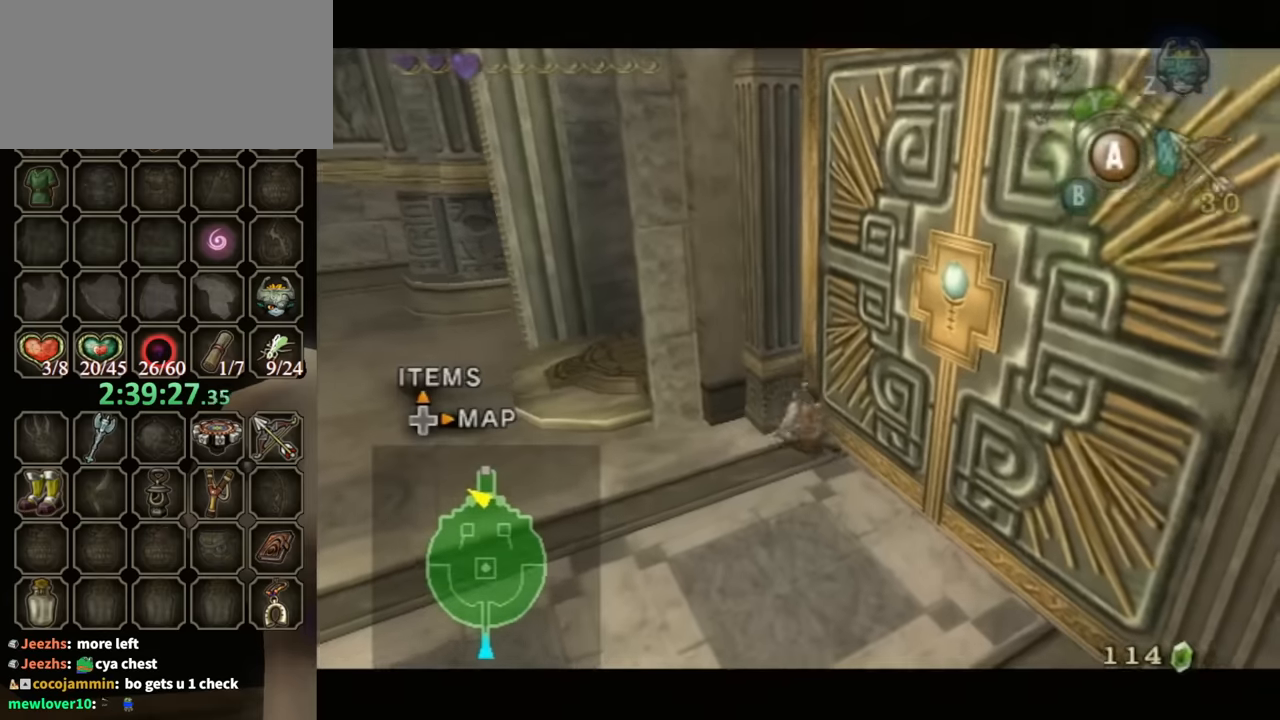
{"buttons": [], "left_stick": "center", "right_stick": "center", "events": [[200, "left_stick", "center"], [300, "L1", "up"]]}
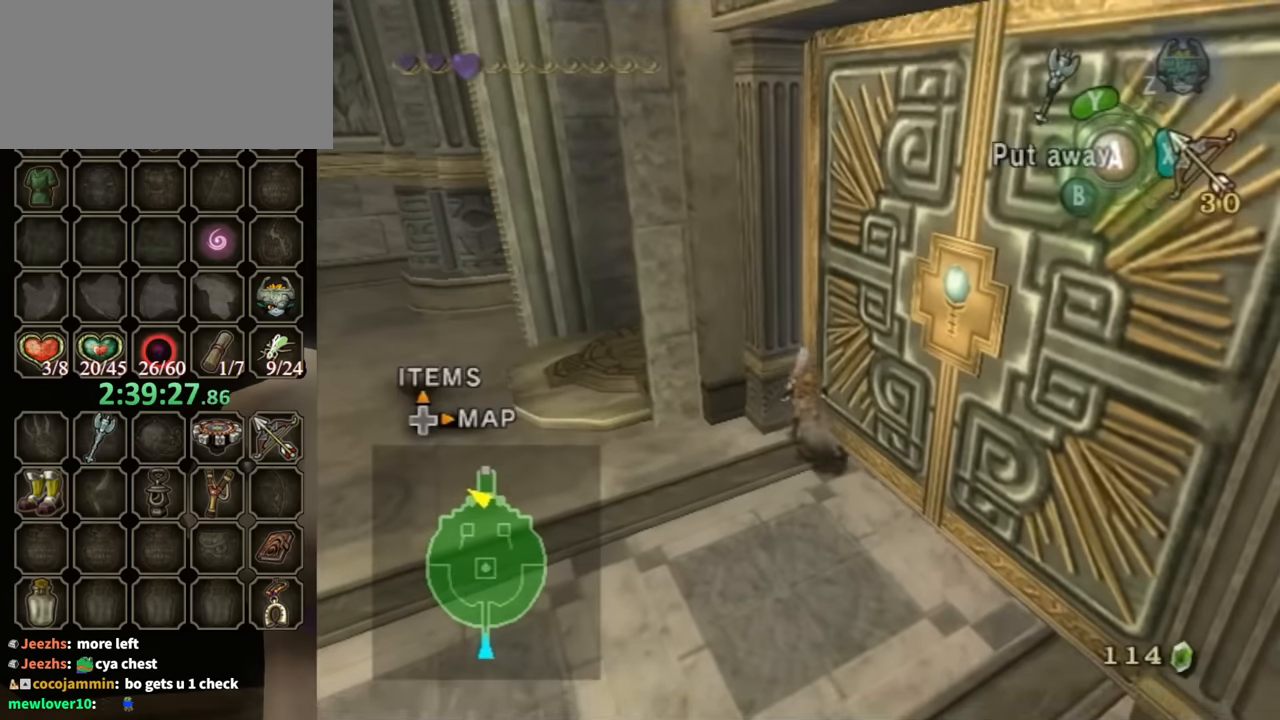
{"buttons": ["L1"], "left_stick": "down", "right_stick": "center", "events": [[67, "L1", "down"], [300, "left_stick", "down"]]}
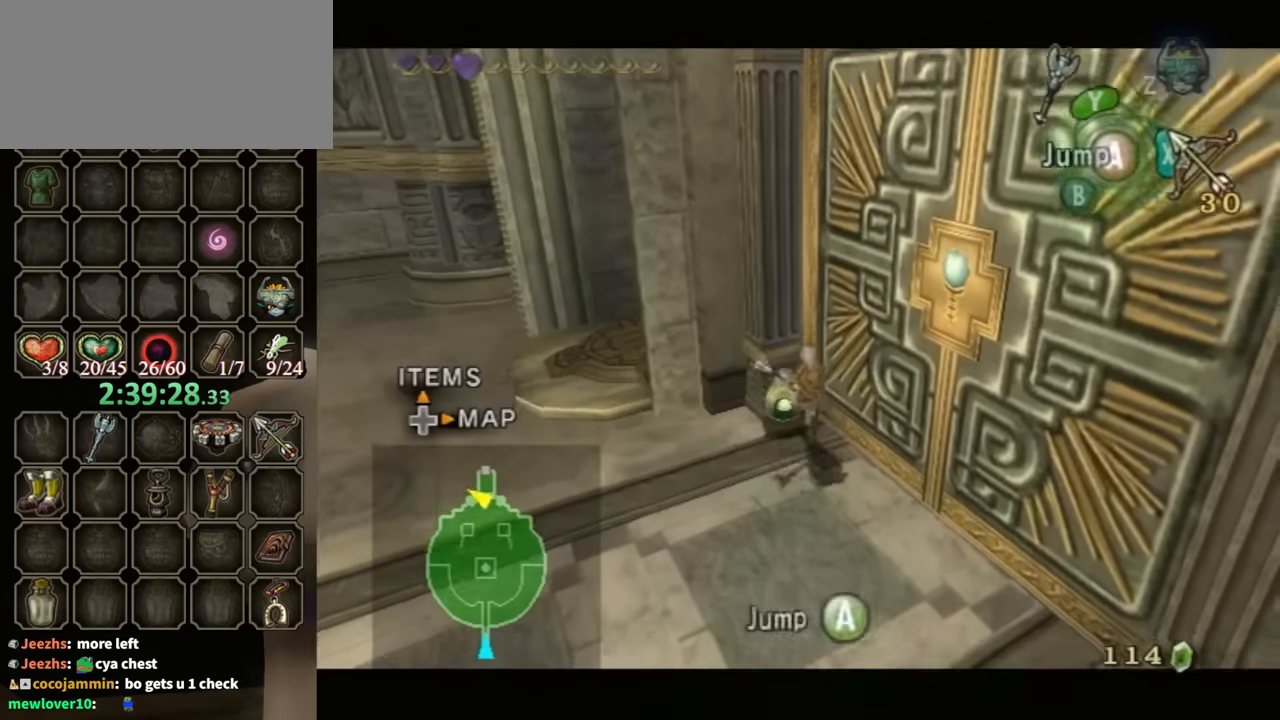
{"buttons": ["L1"], "left_stick": "up-left", "right_stick": "center", "events": [[233, "left_stick", "up"], [367, "left_stick", "up-left"]]}
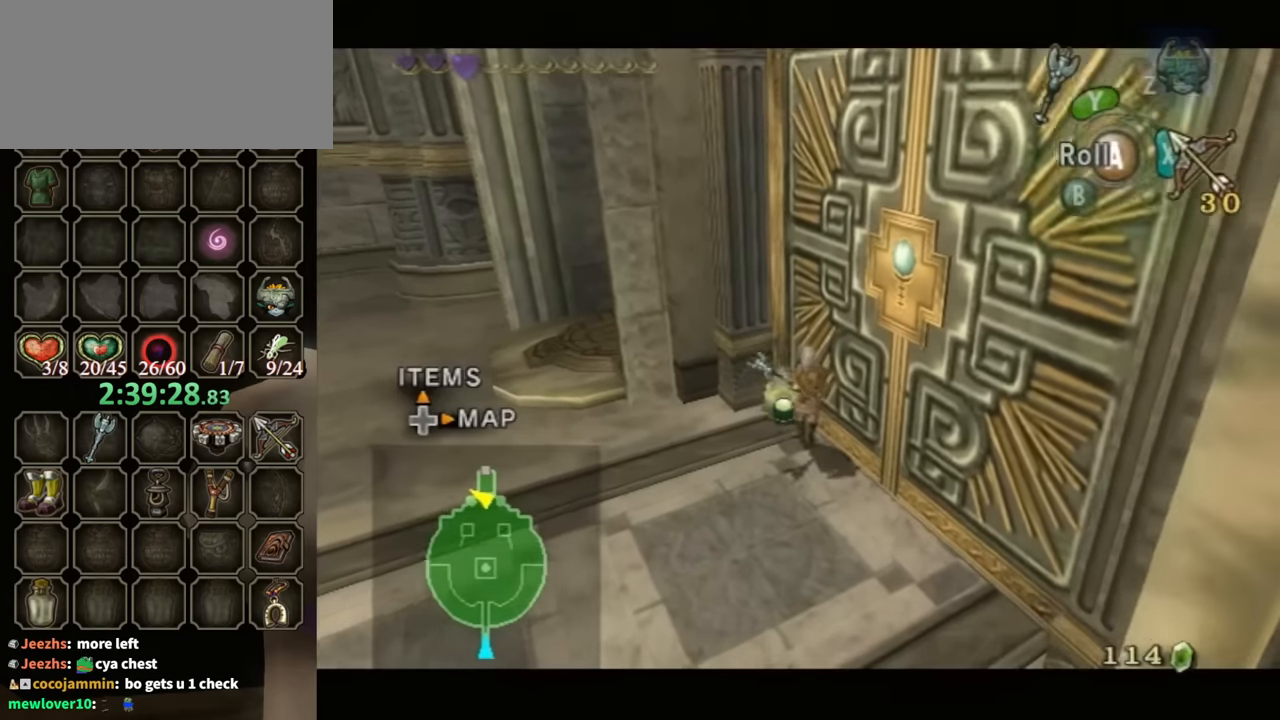
{"buttons": ["L1"], "left_stick": "left", "right_stick": "center", "events": [[500, "left_stick", "left"]]}
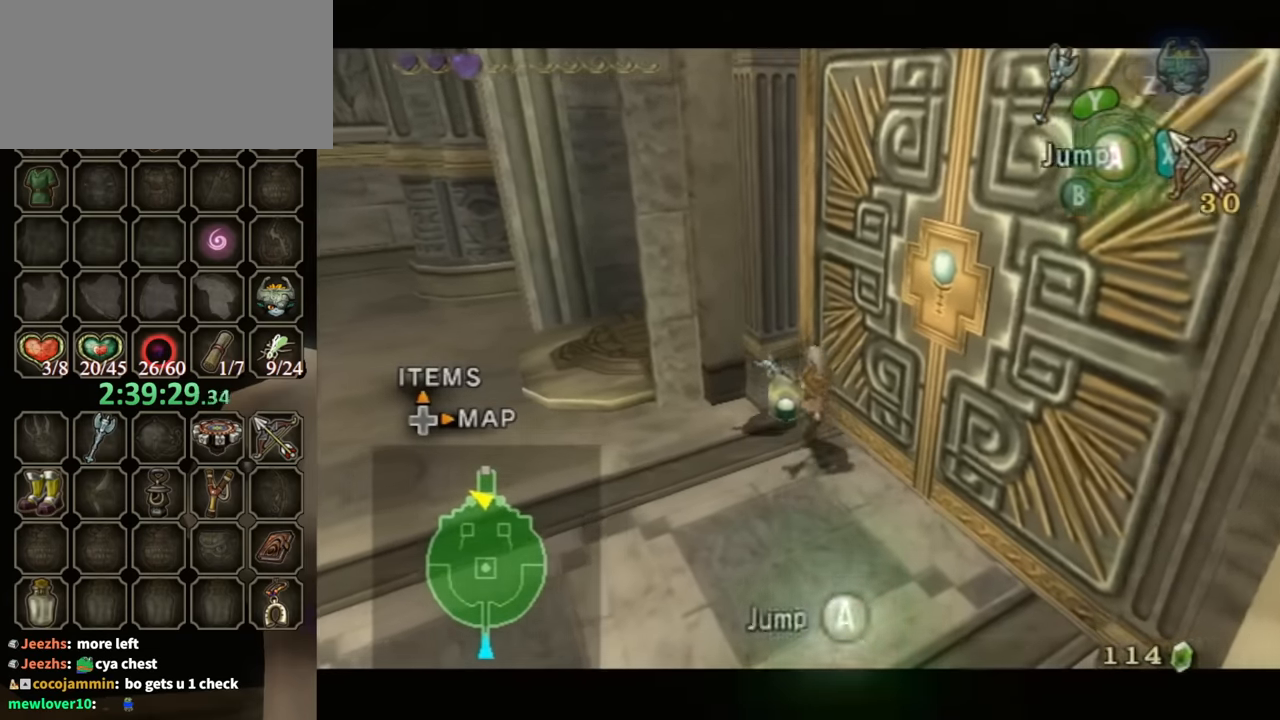
{"buttons": ["L1"], "left_stick": "up", "right_stick": "center", "events": [[133, "left_stick", "up-left"], [367, "left_stick", "up"]]}
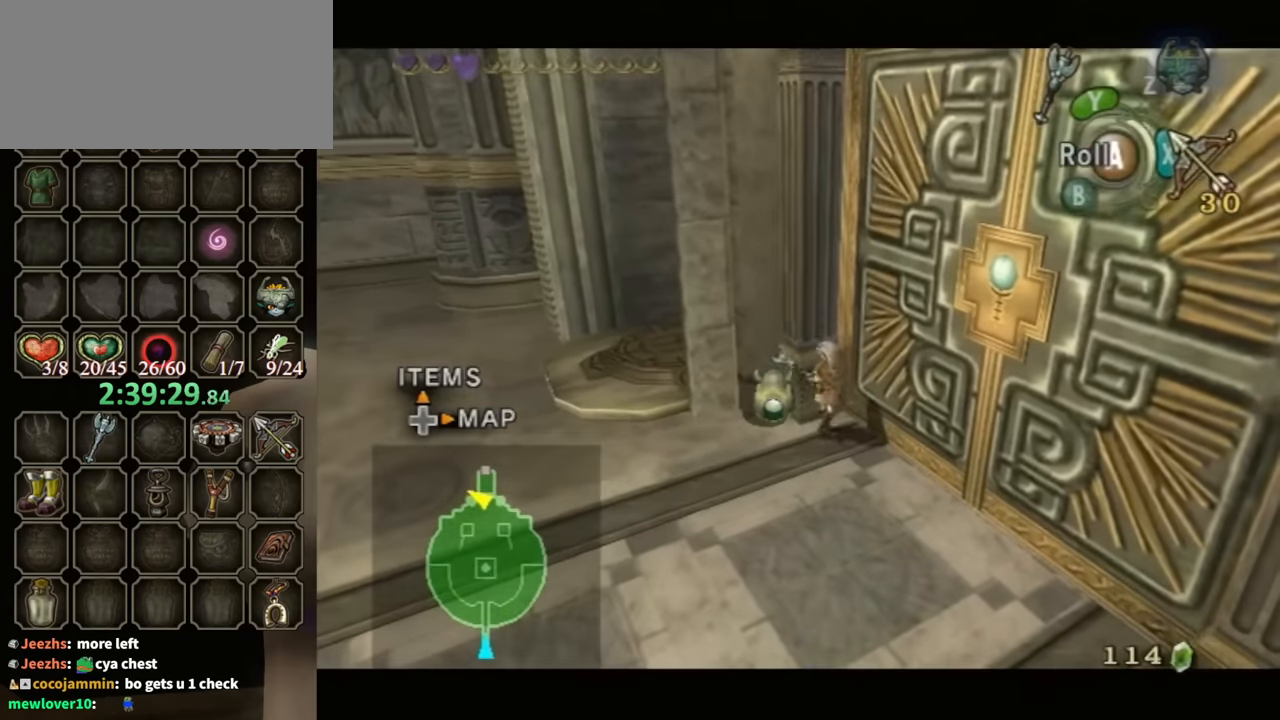
{"buttons": ["L1"], "left_stick": "down-right", "right_stick": "center", "events": [[267, "left_stick", "down-right"]]}
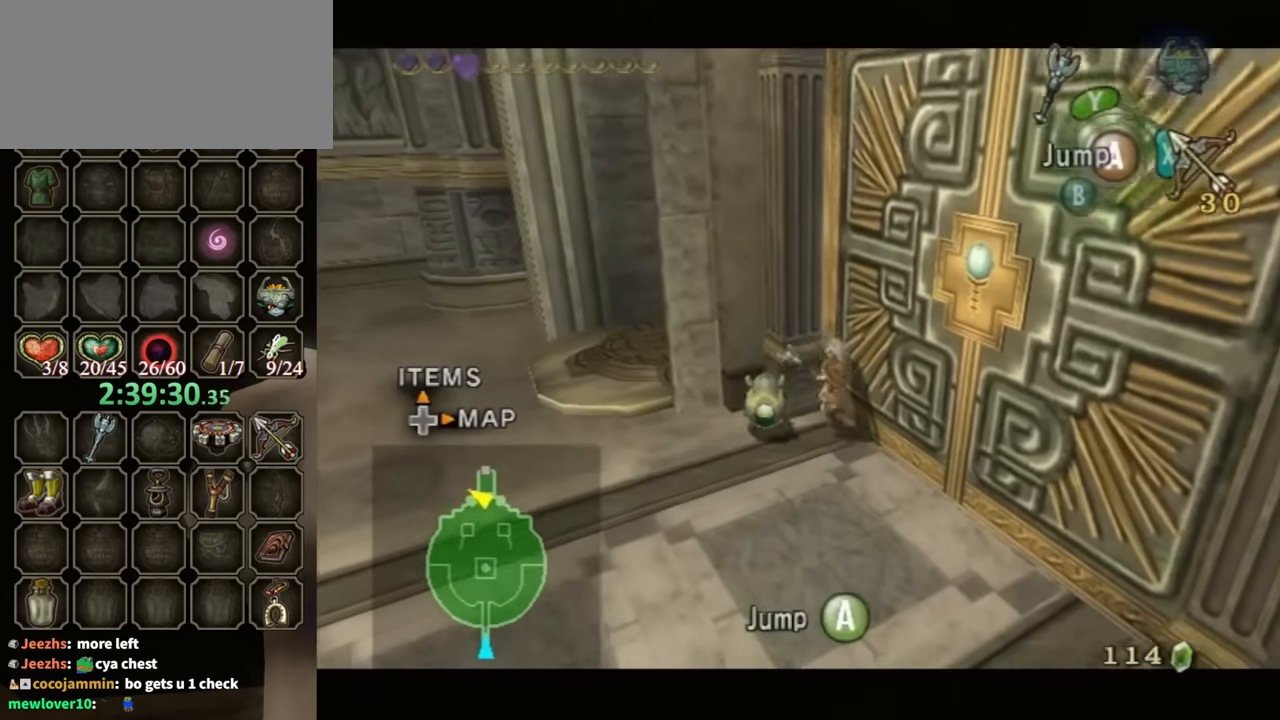
{"buttons": ["L1"], "left_stick": "right", "right_stick": "center", "events": [[200, "left_stick", "right"]]}
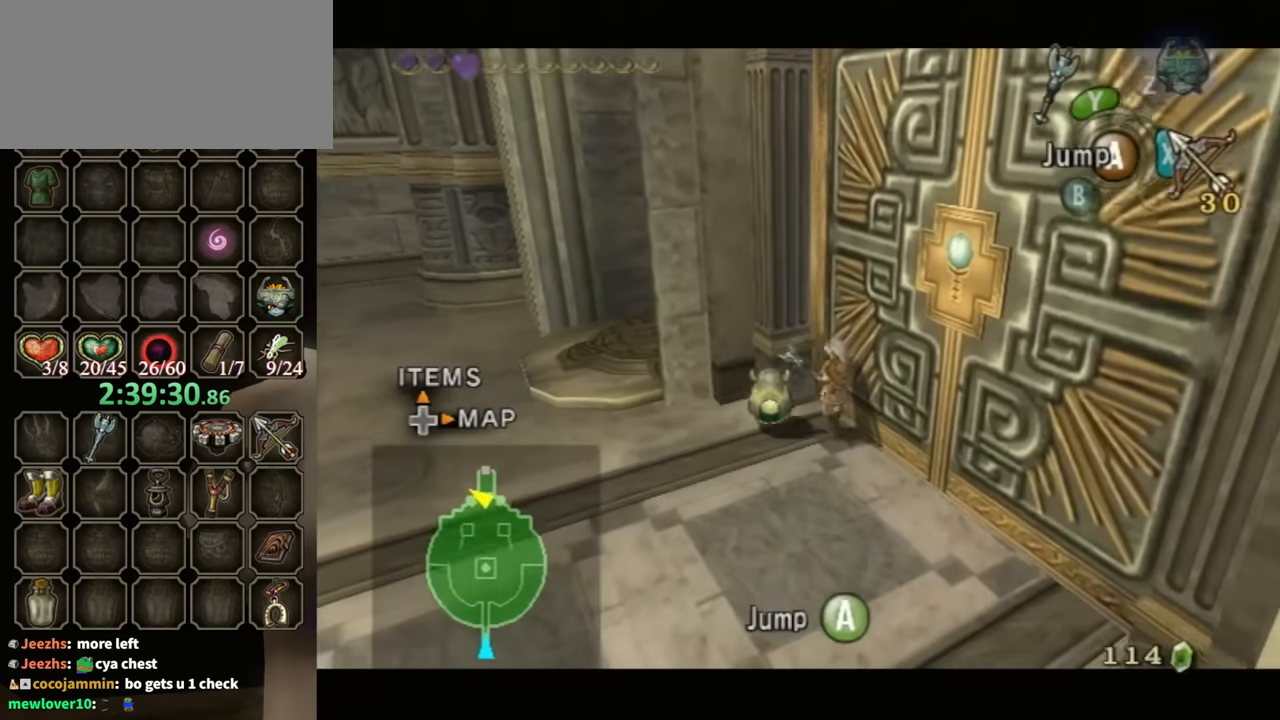
{"buttons": ["L1"], "left_stick": "up", "right_stick": "center", "events": [[167, "left_stick", "up-right"], [400, "left_stick", "up"]]}
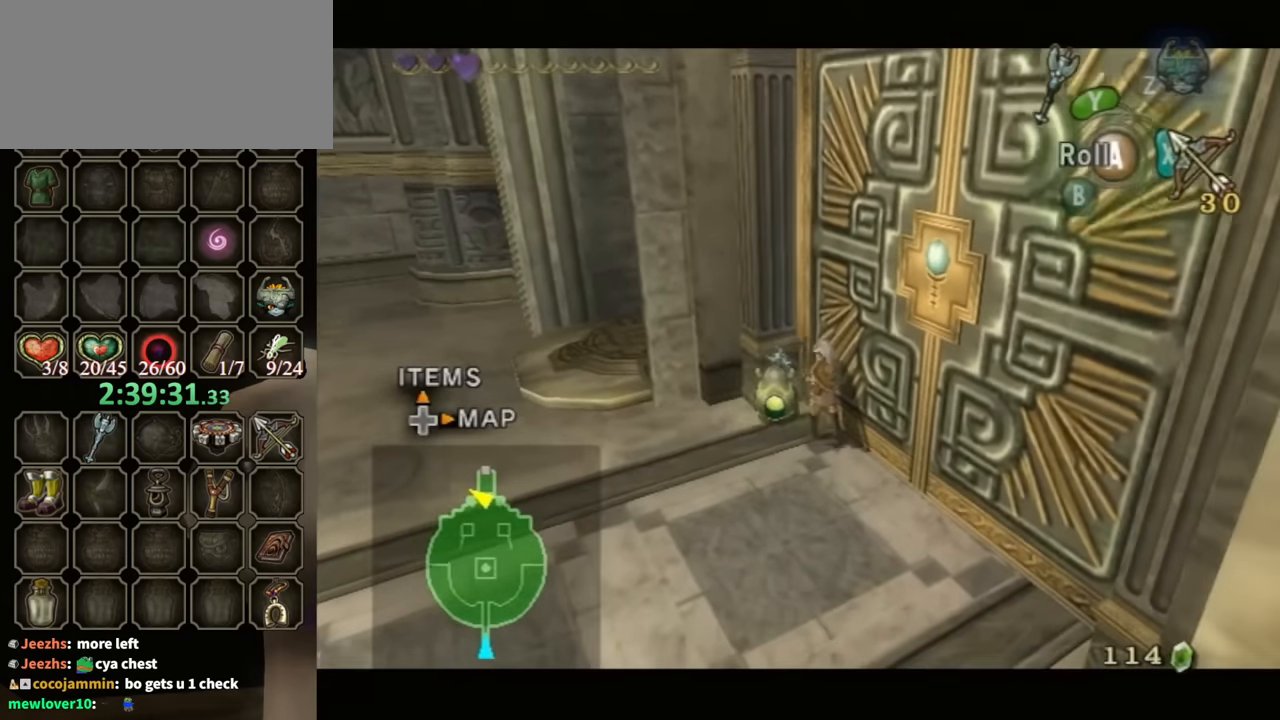
{"buttons": ["L1"], "left_stick": "up-left", "right_stick": "center", "events": [[33, "left_stick", "up-left"]]}
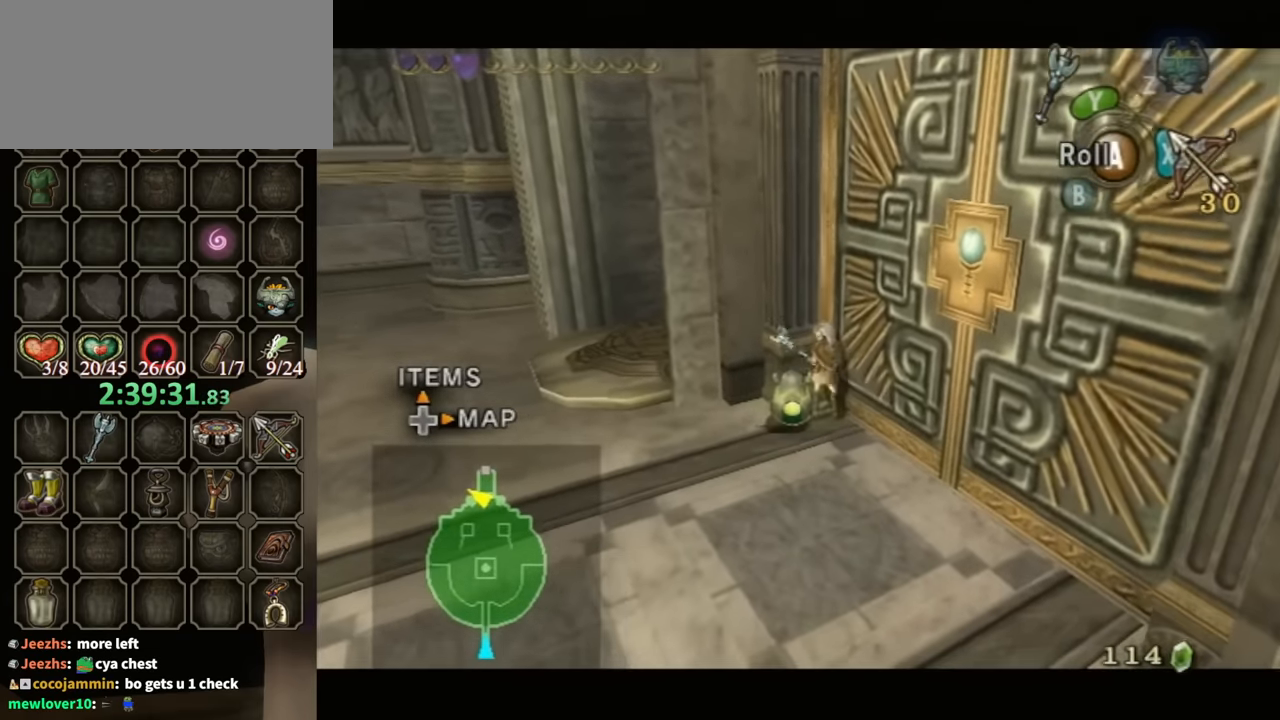
{"buttons": ["L1"], "left_stick": "up", "right_stick": "center", "events": [[133, "left_stick", "up"]]}
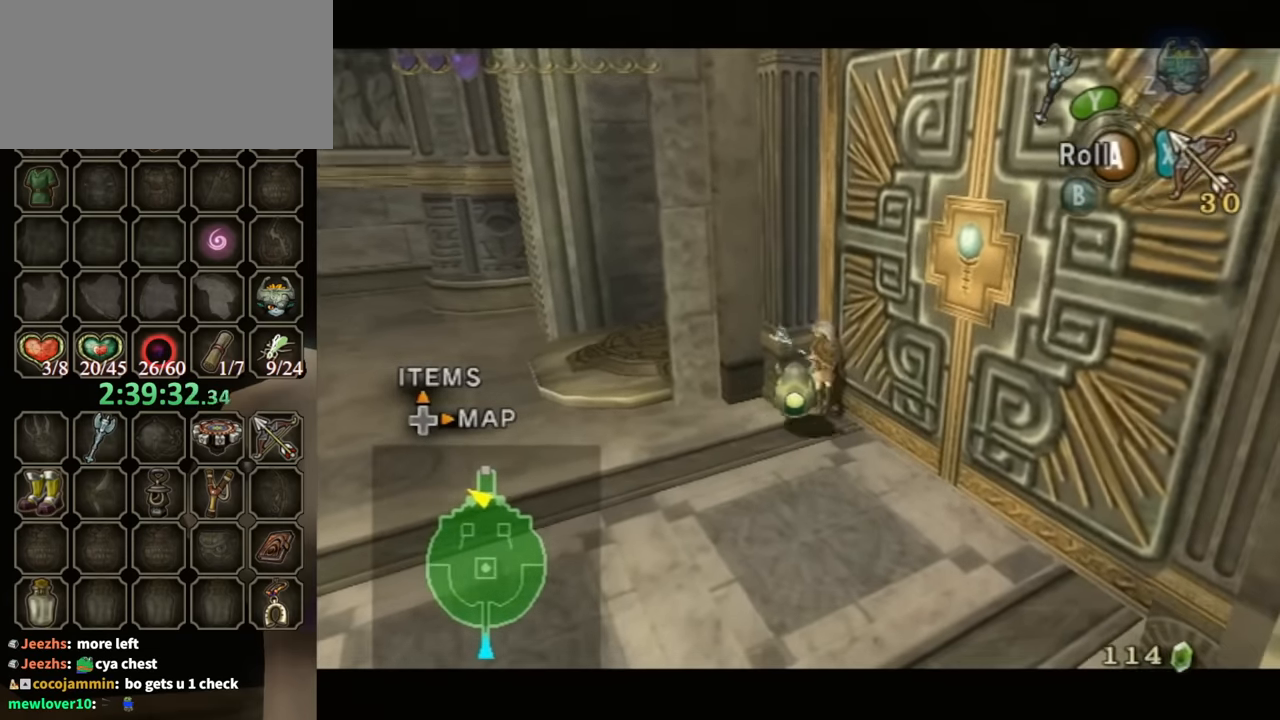
{"buttons": ["L1"], "left_stick": "up", "right_stick": "center", "events": [[67, "A", "down"], [167, "A", "up"]]}
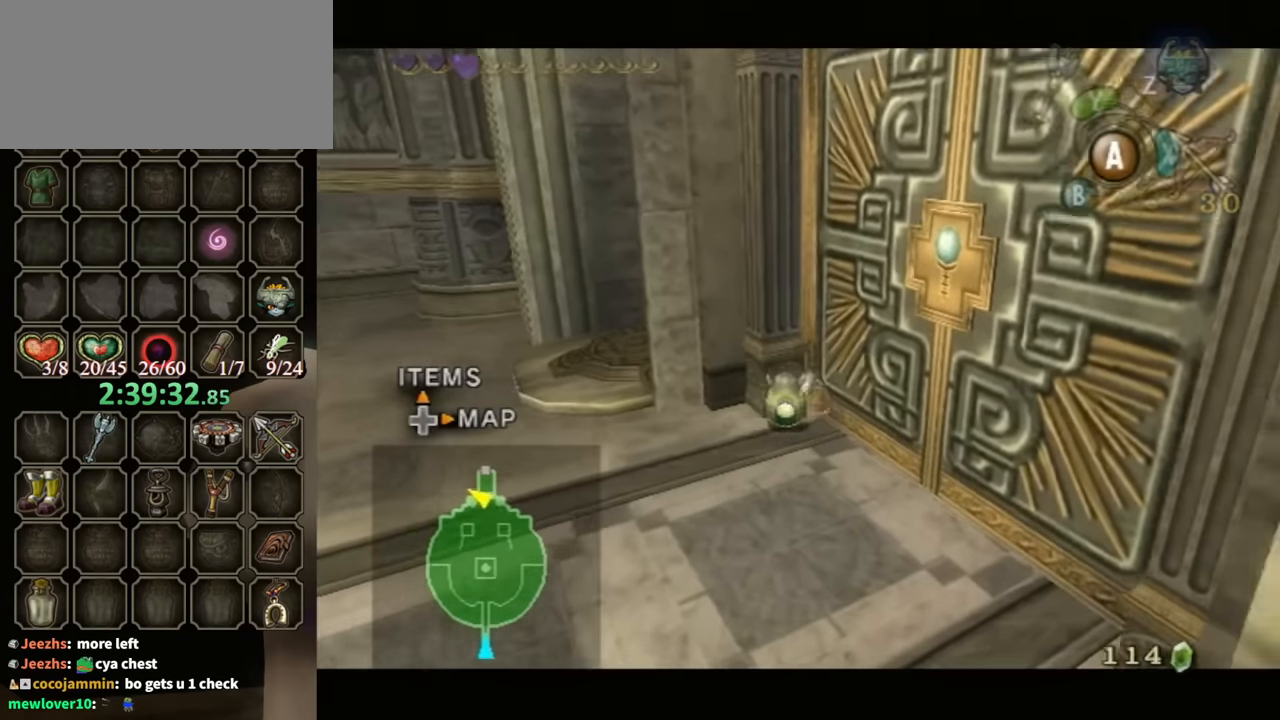
{"buttons": ["L1"], "left_stick": "up", "right_stick": "center", "events": [[233, "A", "down"], [333, "A", "up"]]}
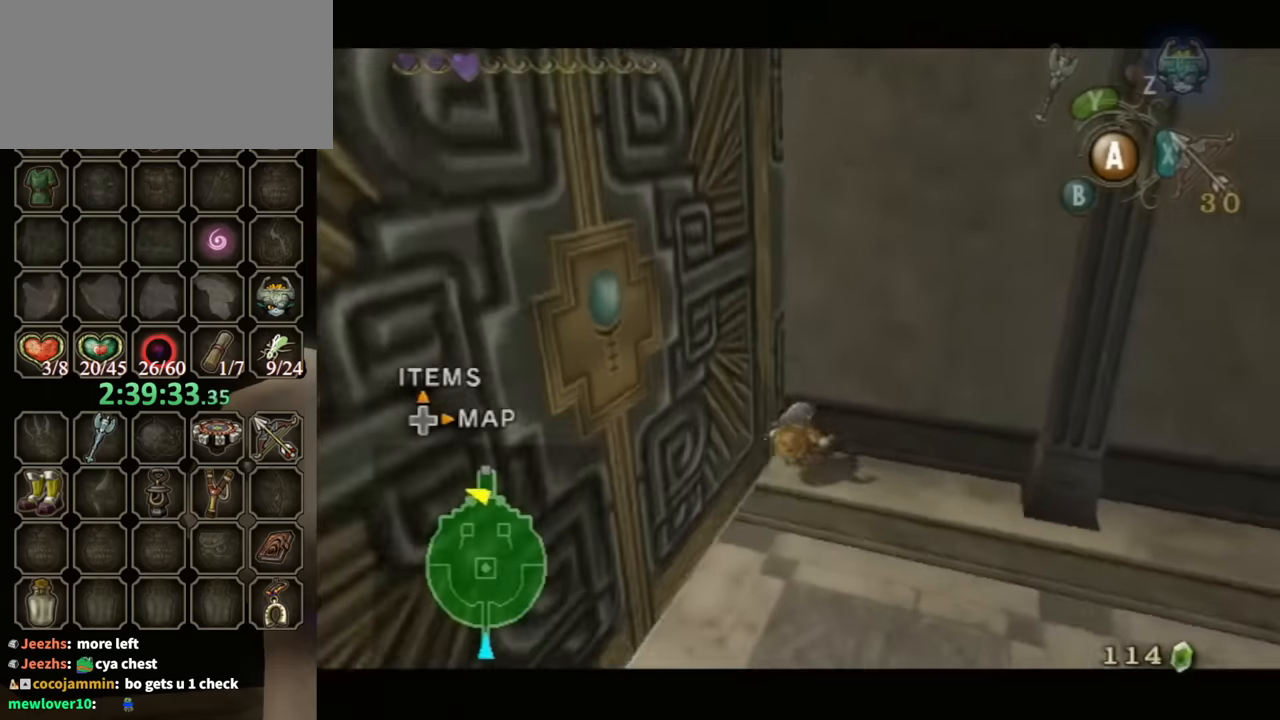
{"buttons": [], "left_stick": "down", "right_stick": "center", "events": [[66, "left_stick", "center"], [133, "L1", "up"], [466, "left_stick", "down"]]}
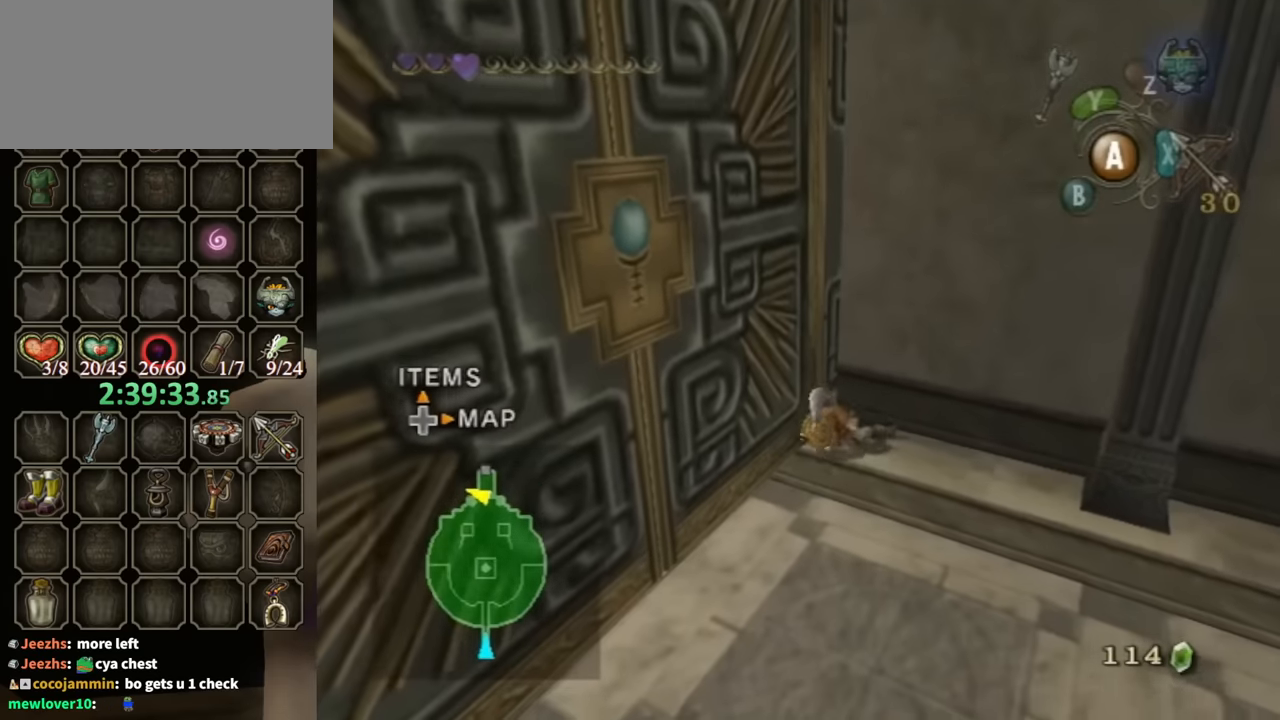
{"buttons": [], "left_stick": "center", "right_stick": "center", "events": [[166, "left_stick", "center"]]}
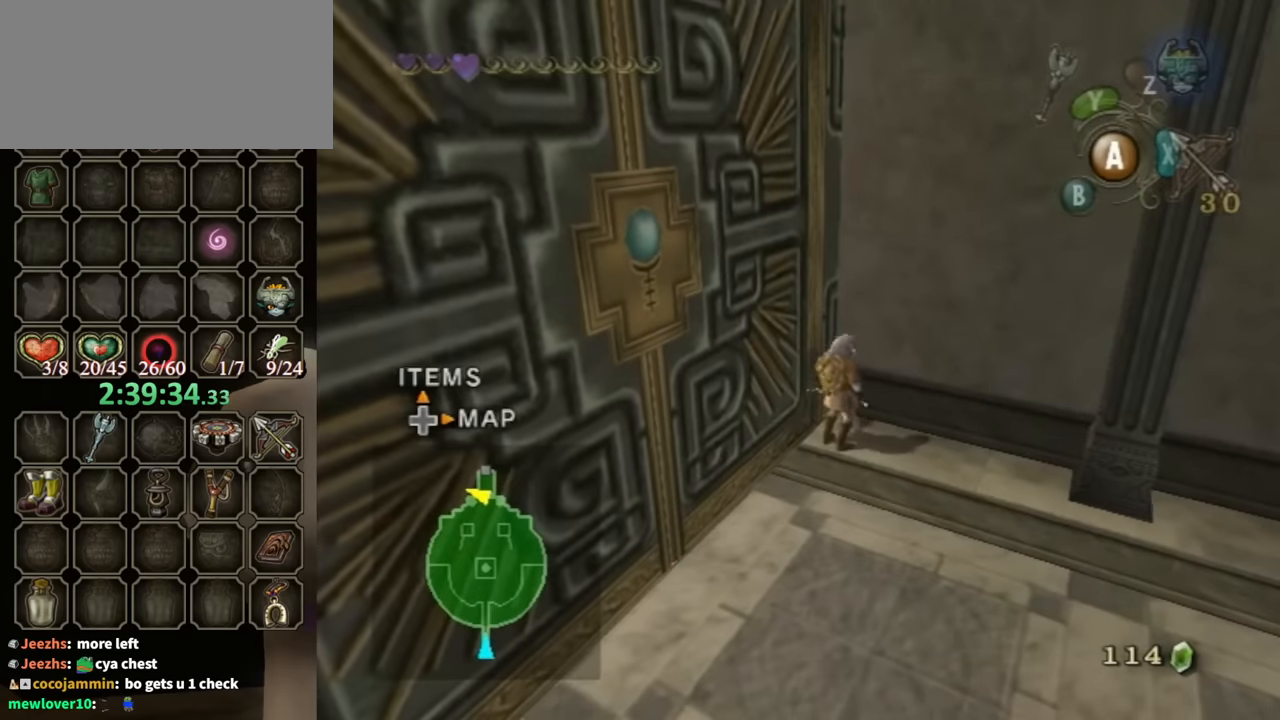
{"buttons": [], "left_stick": "down-right", "right_stick": "center", "events": [[33, "A", "down"], [100, "A", "up"], [166, "A", "down"], [233, "A", "up"], [266, "left_stick", "down"], [300, "A", "down"], [333, "A", "up"], [333, "left_stick", "down-right"]]}
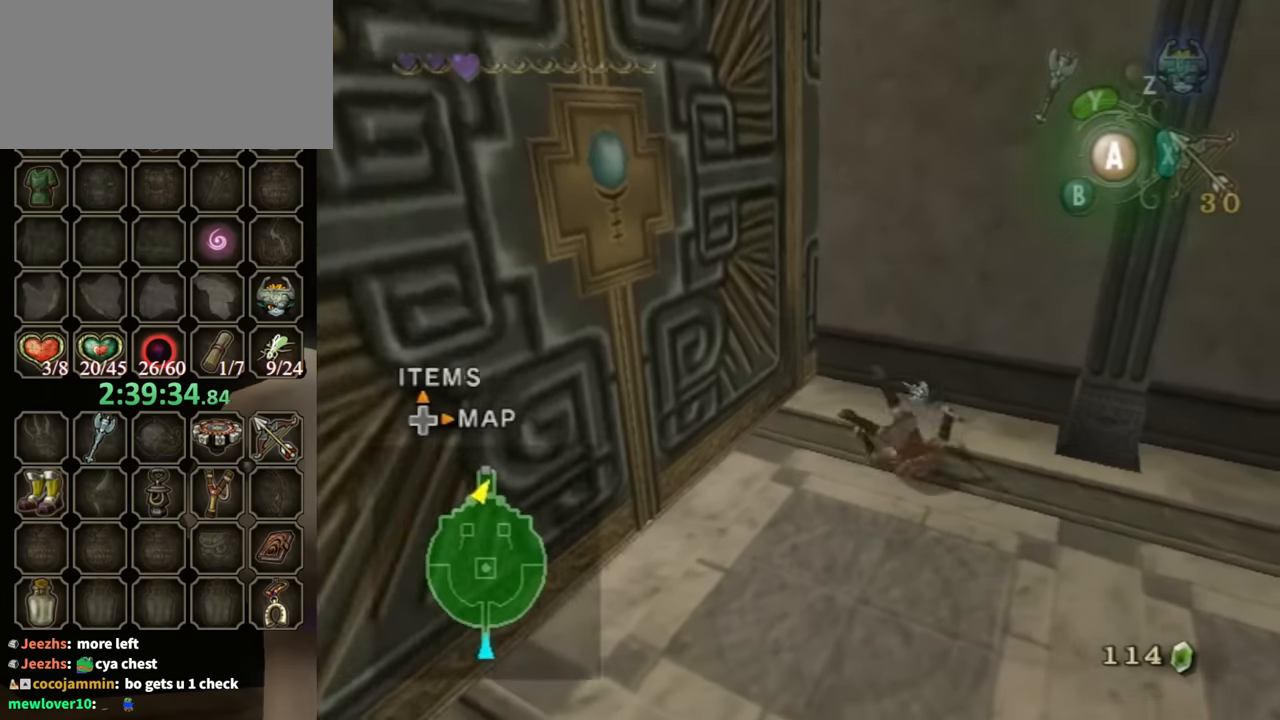
{"buttons": [], "left_stick": "right", "right_stick": "left", "events": [[133, "A", "down"], [200, "A", "up"], [233, "left_stick", "right"], [366, "right_stick", "left"]]}
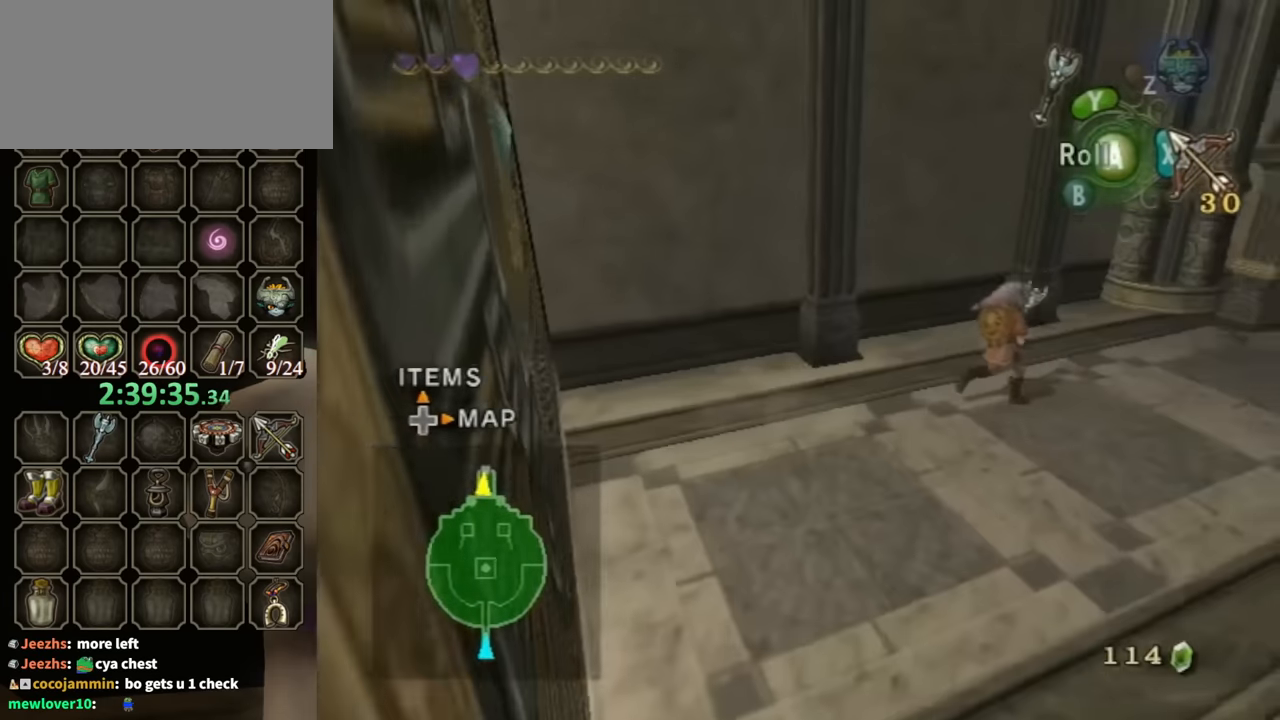
{"buttons": ["A"], "left_stick": "right", "right_stick": "center", "events": [[100, "right_stick", "center"], [166, "left_stick", "center"], [200, "A", "down"], [266, "A", "up"], [266, "left_stick", "up-right"], [466, "A", "down"], [500, "left_stick", "right"]]}
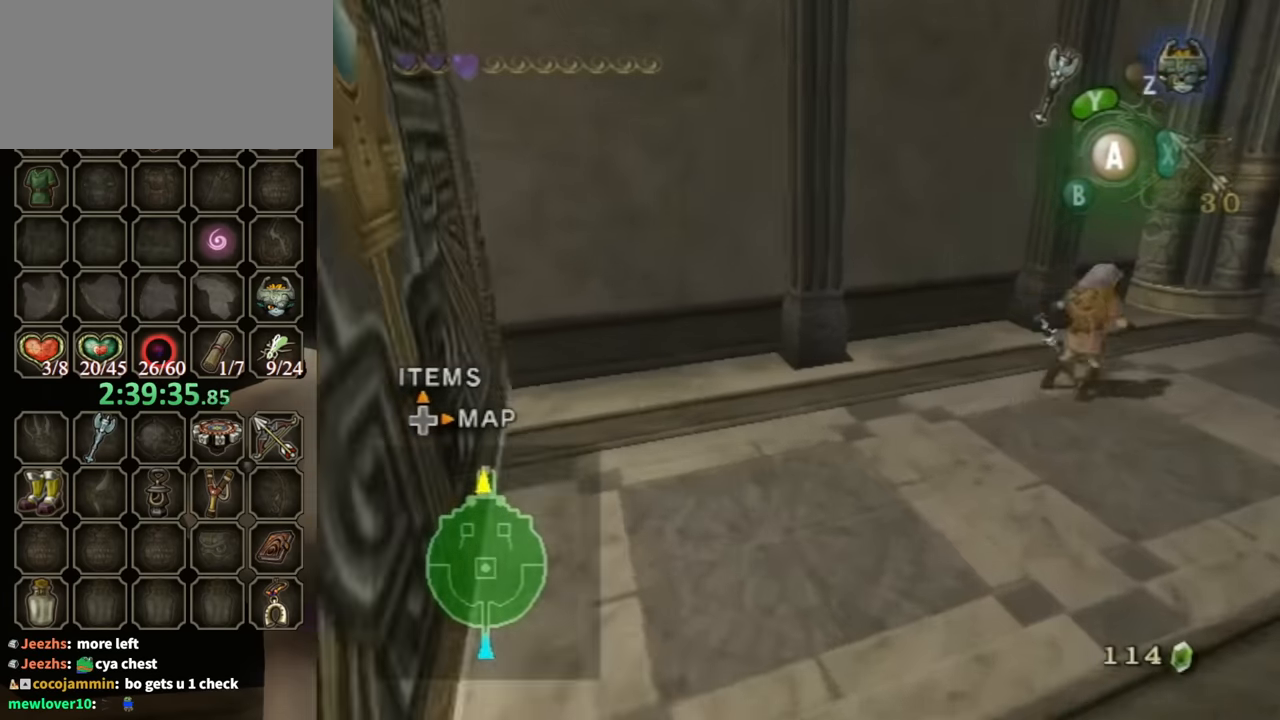
{"buttons": [], "left_stick": "right", "right_stick": "center", "events": [[66, "A", "up"], [166, "left_stick", "up-right"], [333, "left_stick", "right"]]}
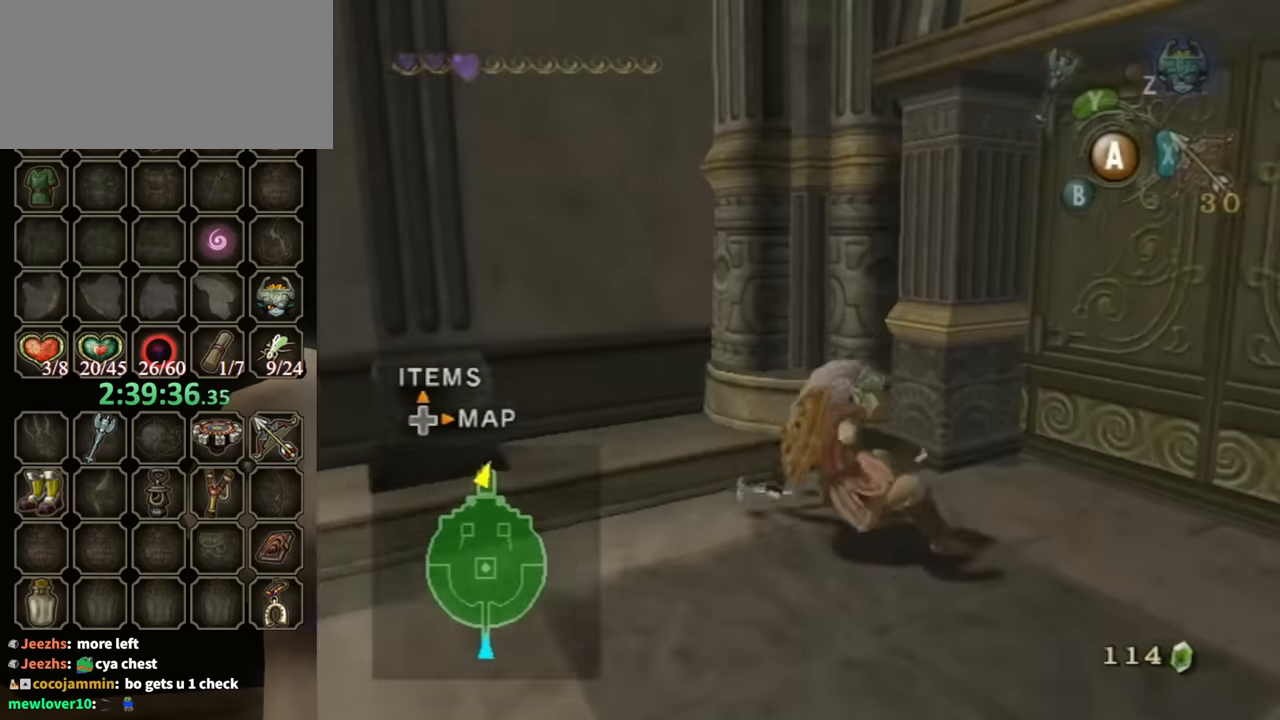
{"buttons": [], "left_stick": "center", "right_stick": "center", "events": [[266, "left_stick", "up"], [400, "A", "down"], [400, "left_stick", "center"], [466, "A", "up"]]}
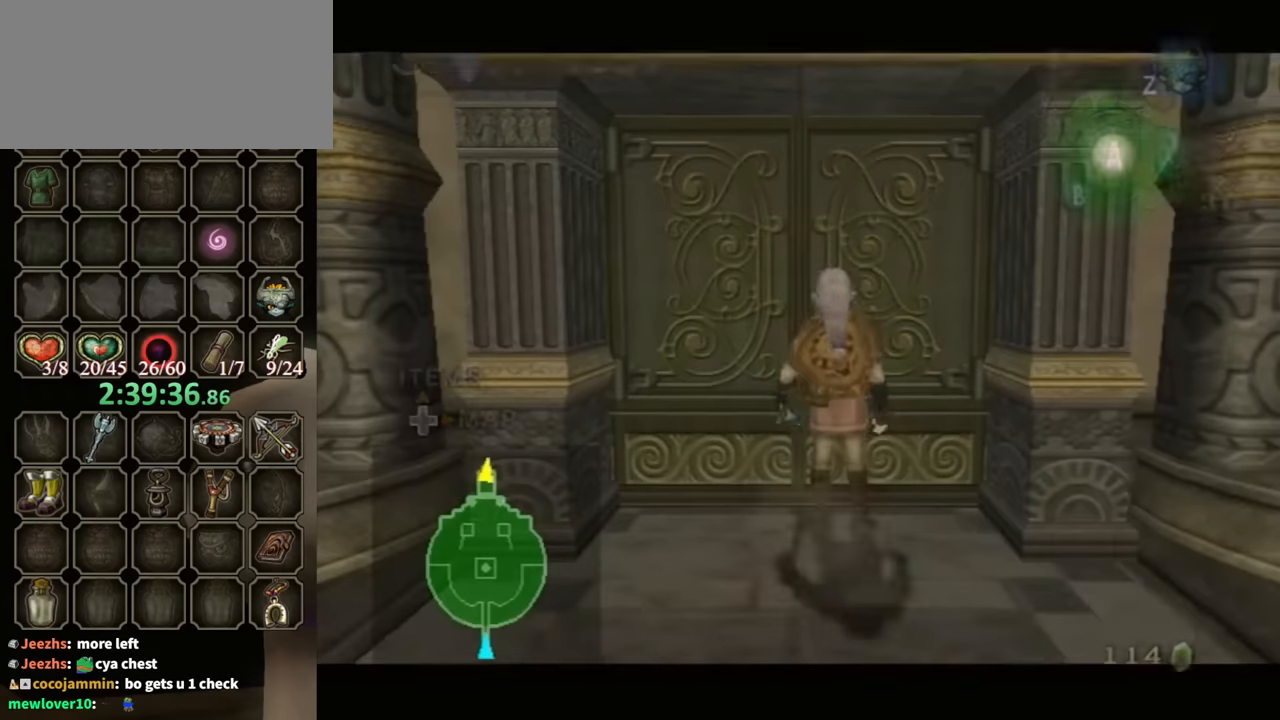
{"buttons": [], "left_stick": "center", "right_stick": "center", "events": [[133, "A", "down"], [233, "A", "up"]]}
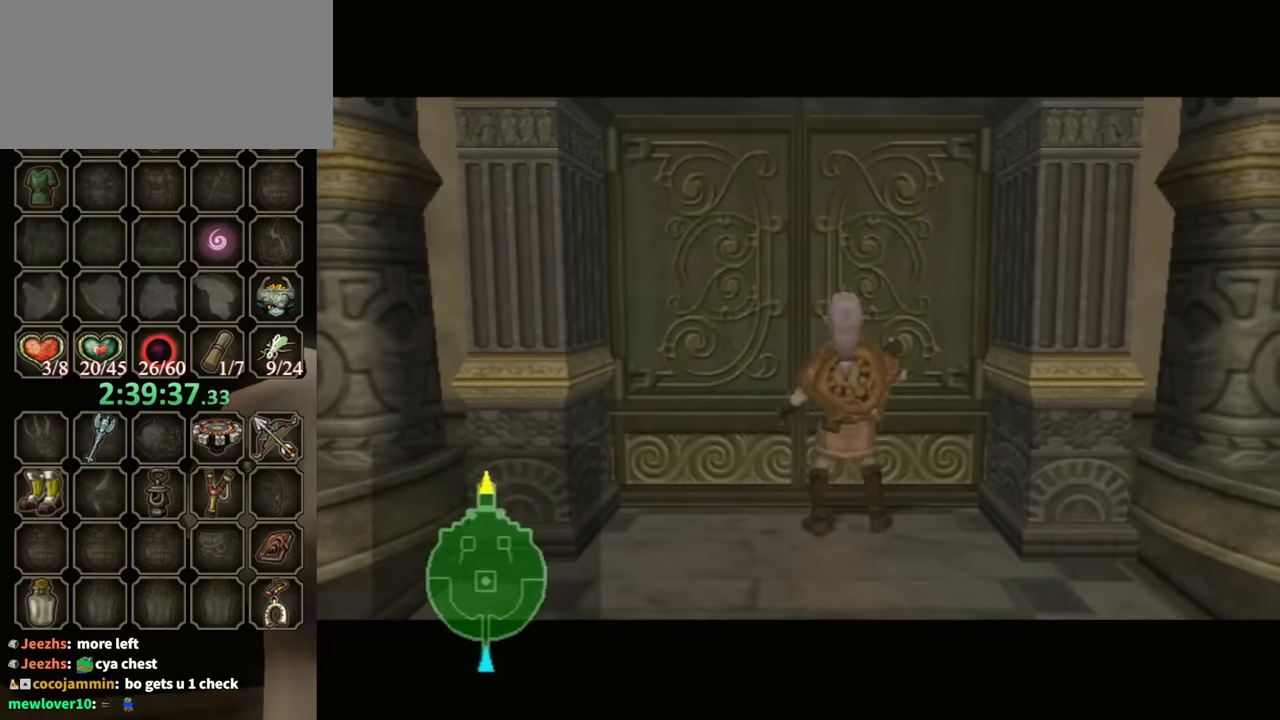
{"buttons": [], "left_stick": "center", "right_stick": "center", "events": []}
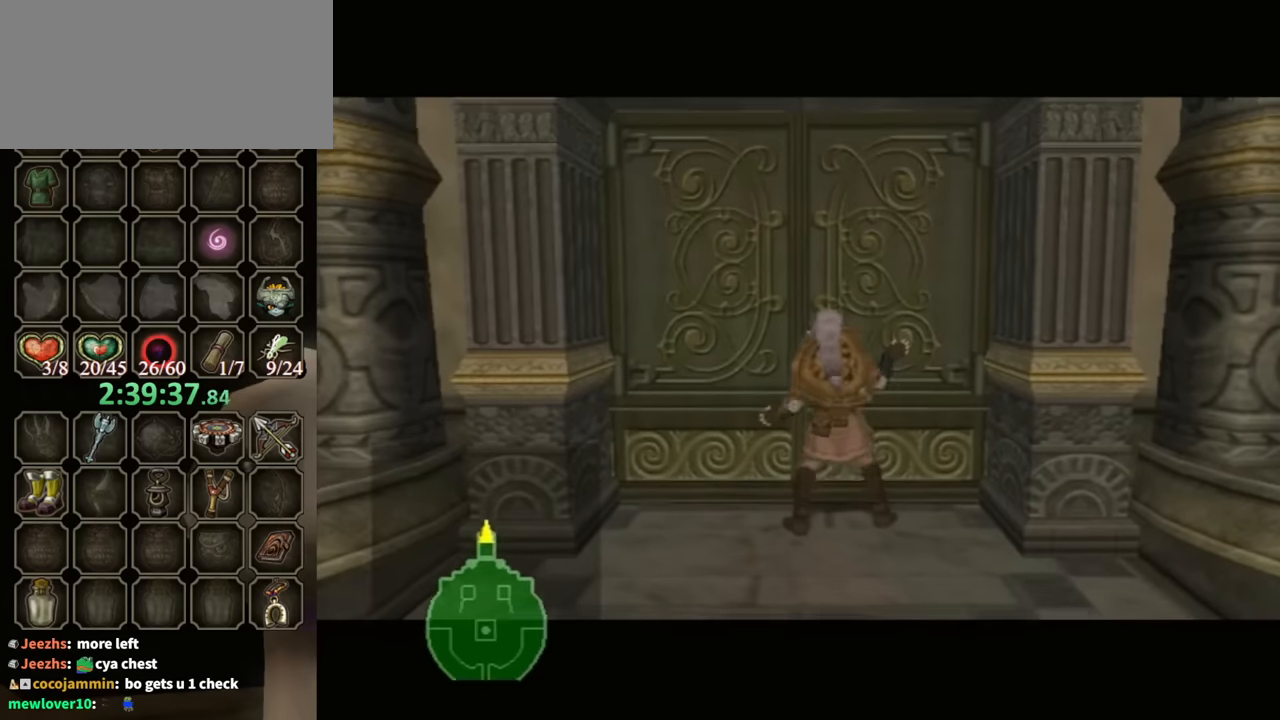
{"buttons": [], "left_stick": "center", "right_stick": "center", "events": []}
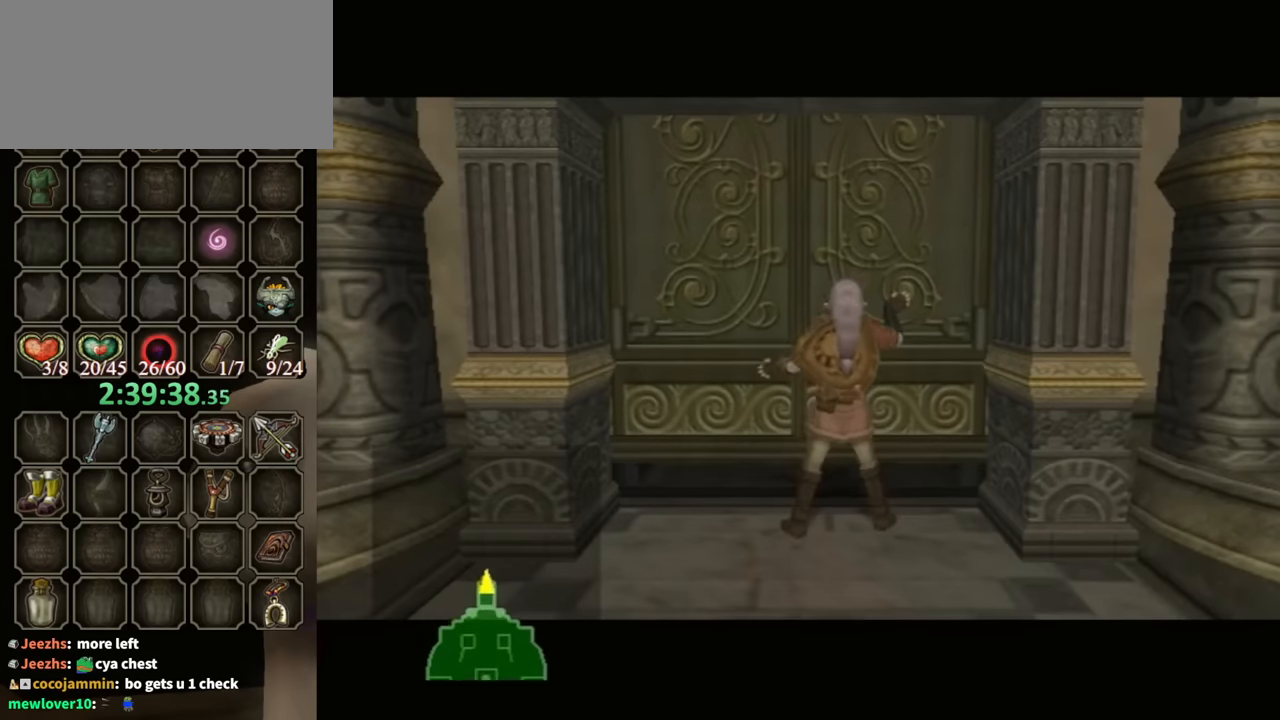
{"buttons": [], "left_stick": "up", "right_stick": "center", "events": [[333, "left_stick", "up"]]}
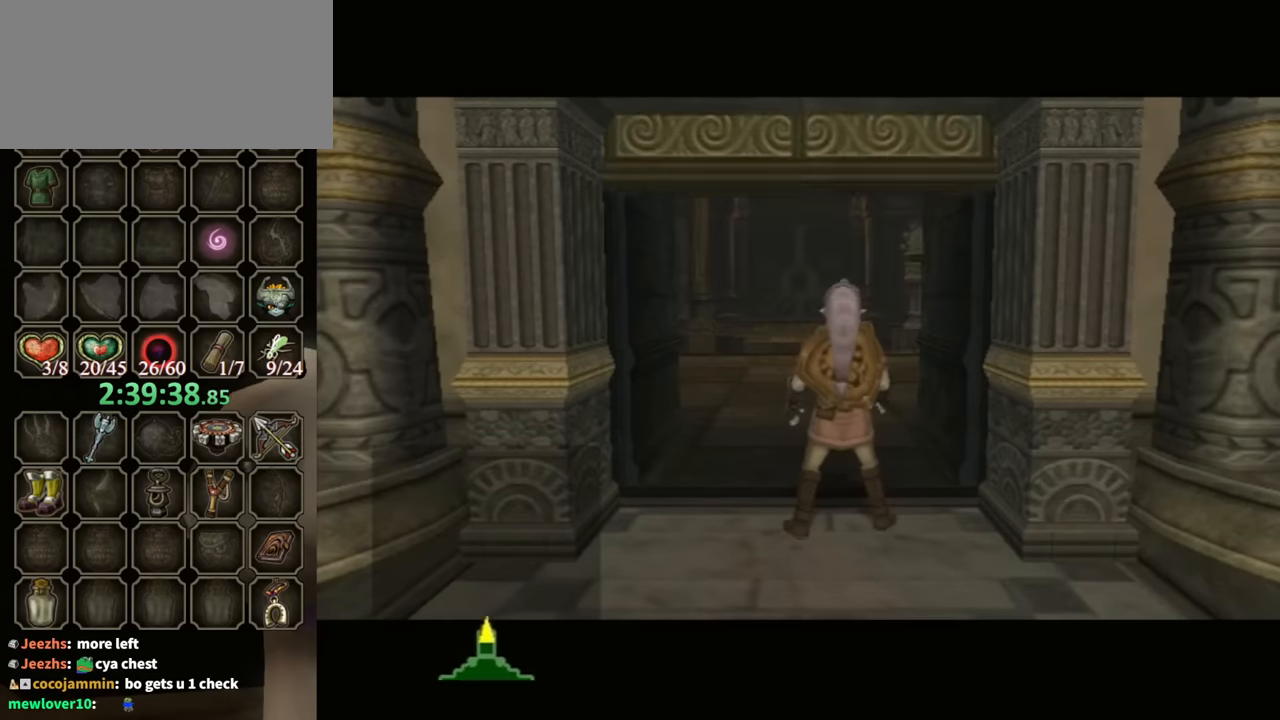
{"buttons": [], "left_stick": "up", "right_stick": "center", "events": []}
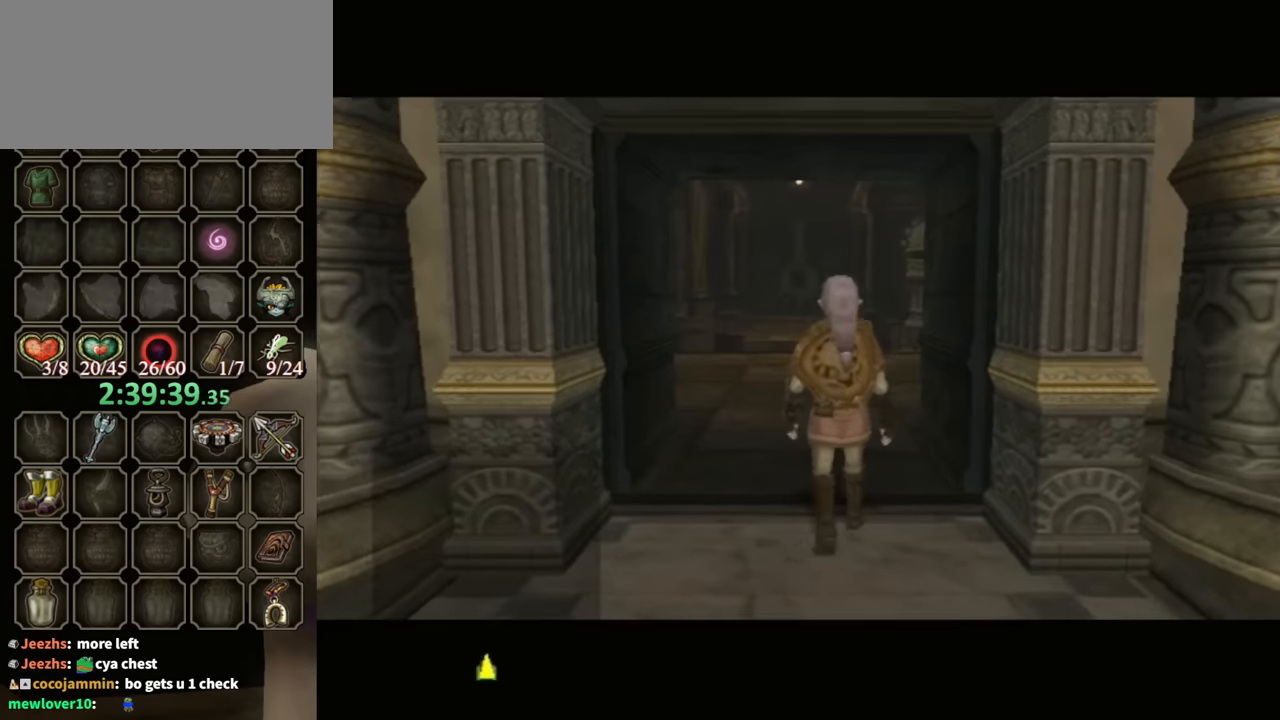
{"buttons": [], "left_stick": "up", "right_stick": "center", "events": []}